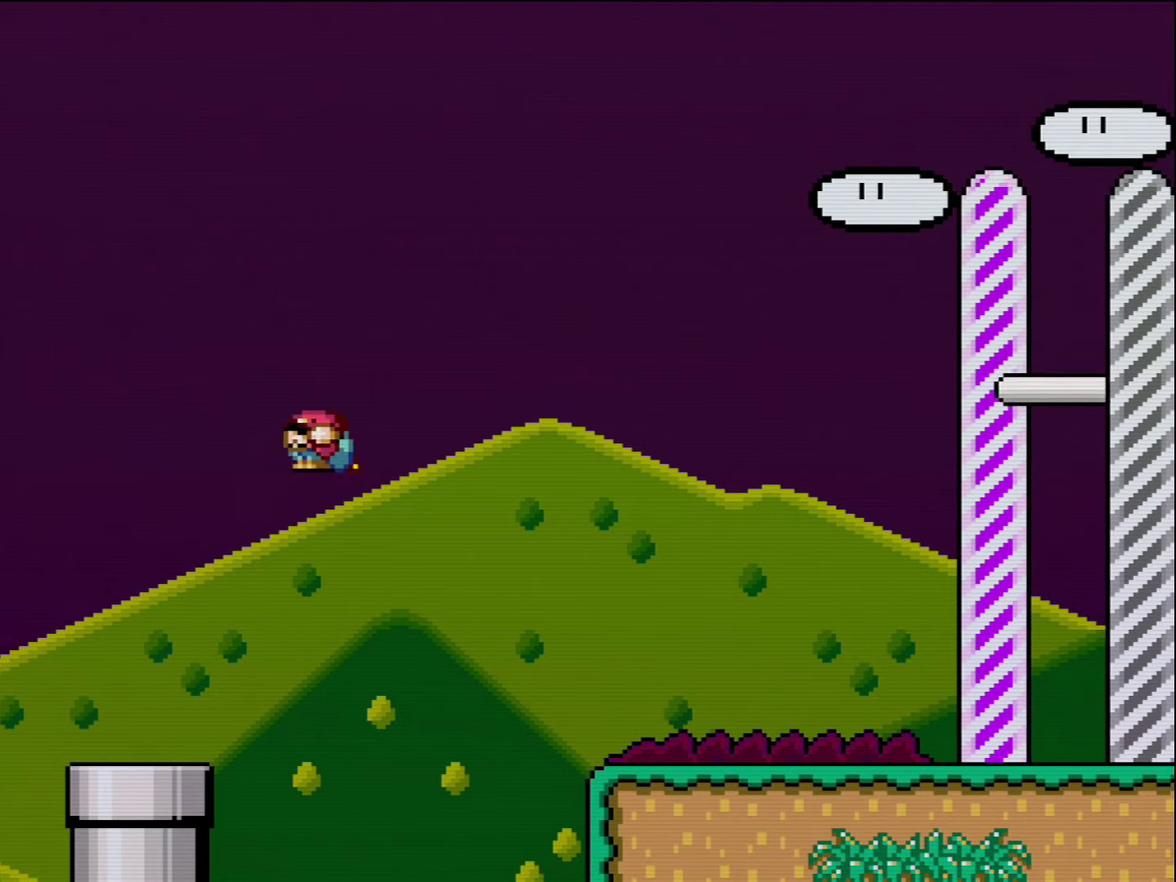
Gameplay with a controller (Nintendo layout); each line is a JSON object with the inputs held at the frame after it. "events" lists button and stick changes between this image and that frame as [ms after this image, input, new state], when the widget could be followed in between. Not read: L3 R3.
{"buttons": ["Y", "DPAD_DOWN", "DPAD_LEFT"], "events": [[50, "DPAD_DOWN", "up"], [266, "B", "up"], [483, "DPAD_DOWN", "down"]]}
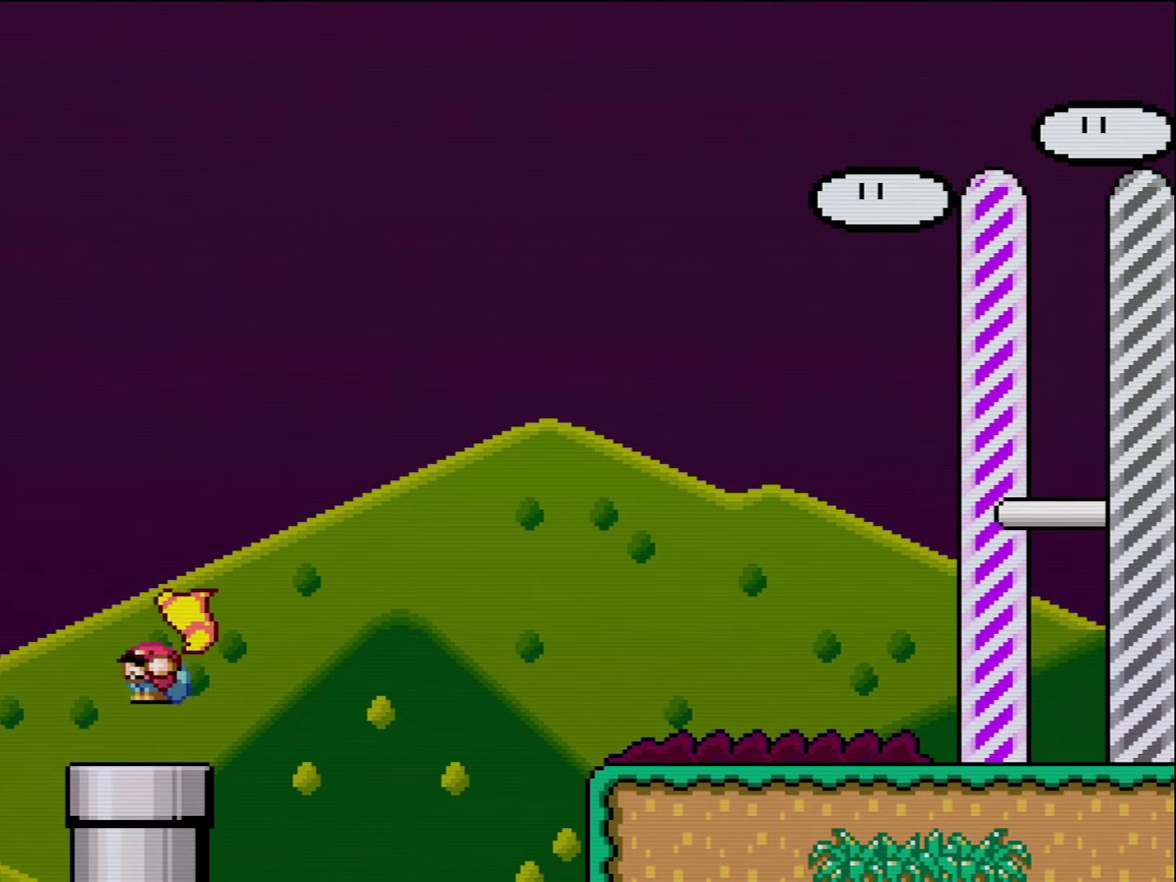
{"buttons": ["B", "Y", "DPAD_DOWN", "DPAD_LEFT"], "events": [[150, "B", "down"]]}
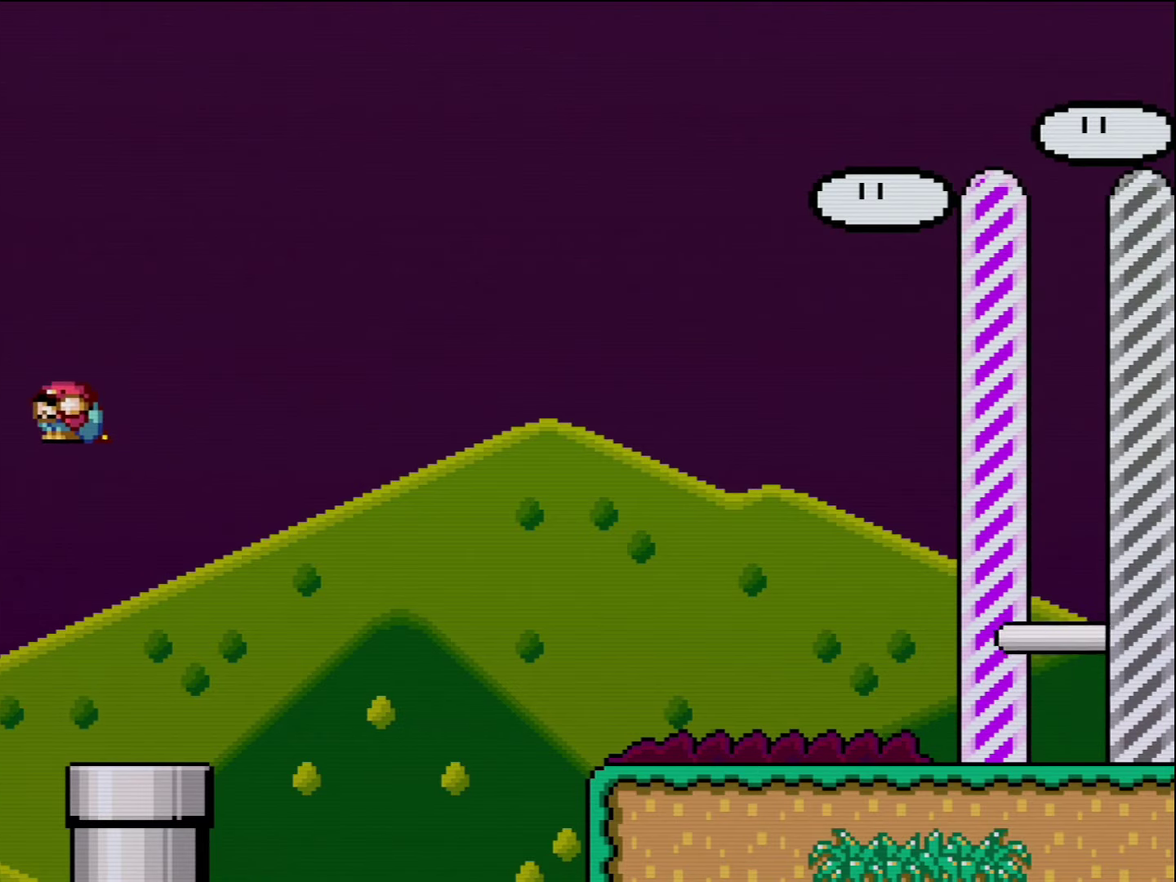
{"buttons": ["Y", "DPAD_RIGHT"], "events": [[116, "B", "up"], [116, "DPAD_DOWN", "up"], [116, "DPAD_LEFT", "up"], [333, "DPAD_RIGHT", "down"]]}
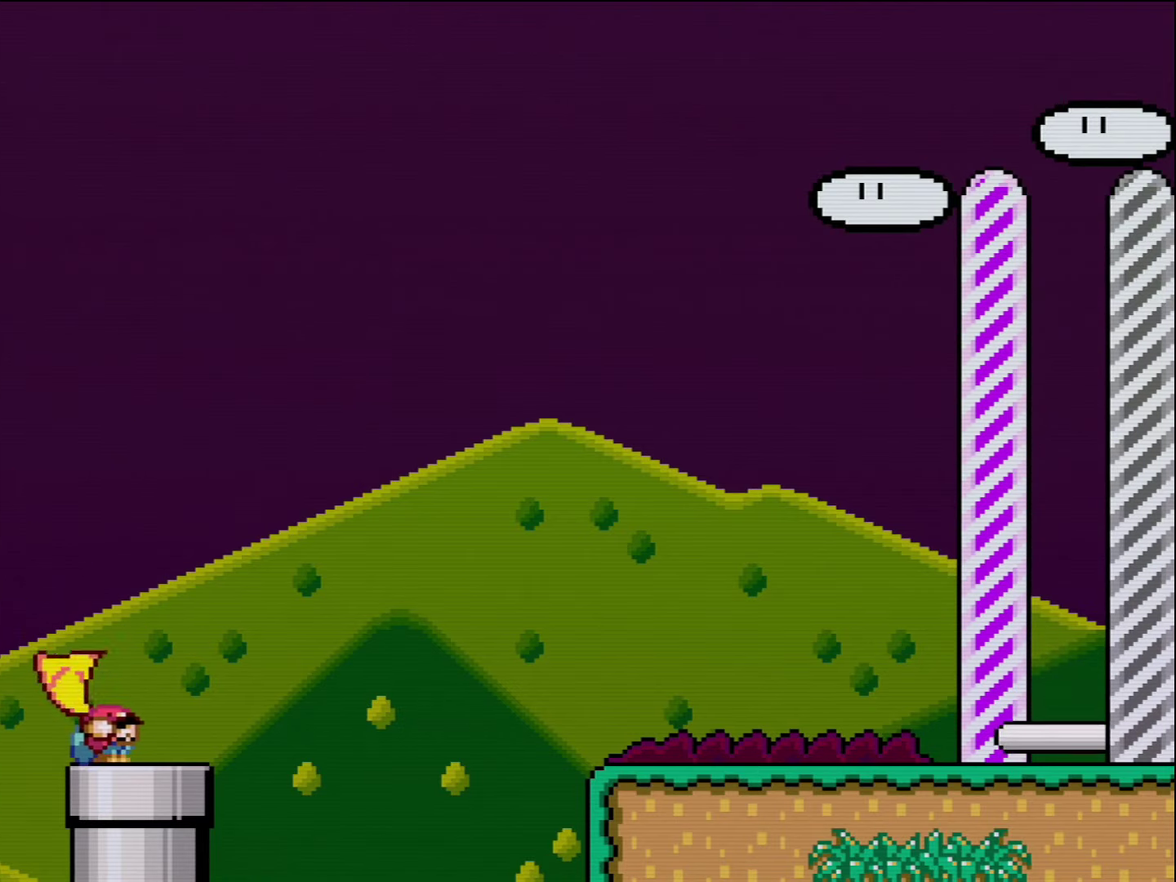
{"buttons": ["Y", "DPAD_DOWN"], "events": [[50, "DPAD_DOWN", "down"], [83, "DPAD_RIGHT", "up"], [166, "DPAD_LEFT", "down"], [200, "DPAD_DOWN", "up"], [300, "DPAD_DOWN", "down"], [333, "DPAD_LEFT", "up"]]}
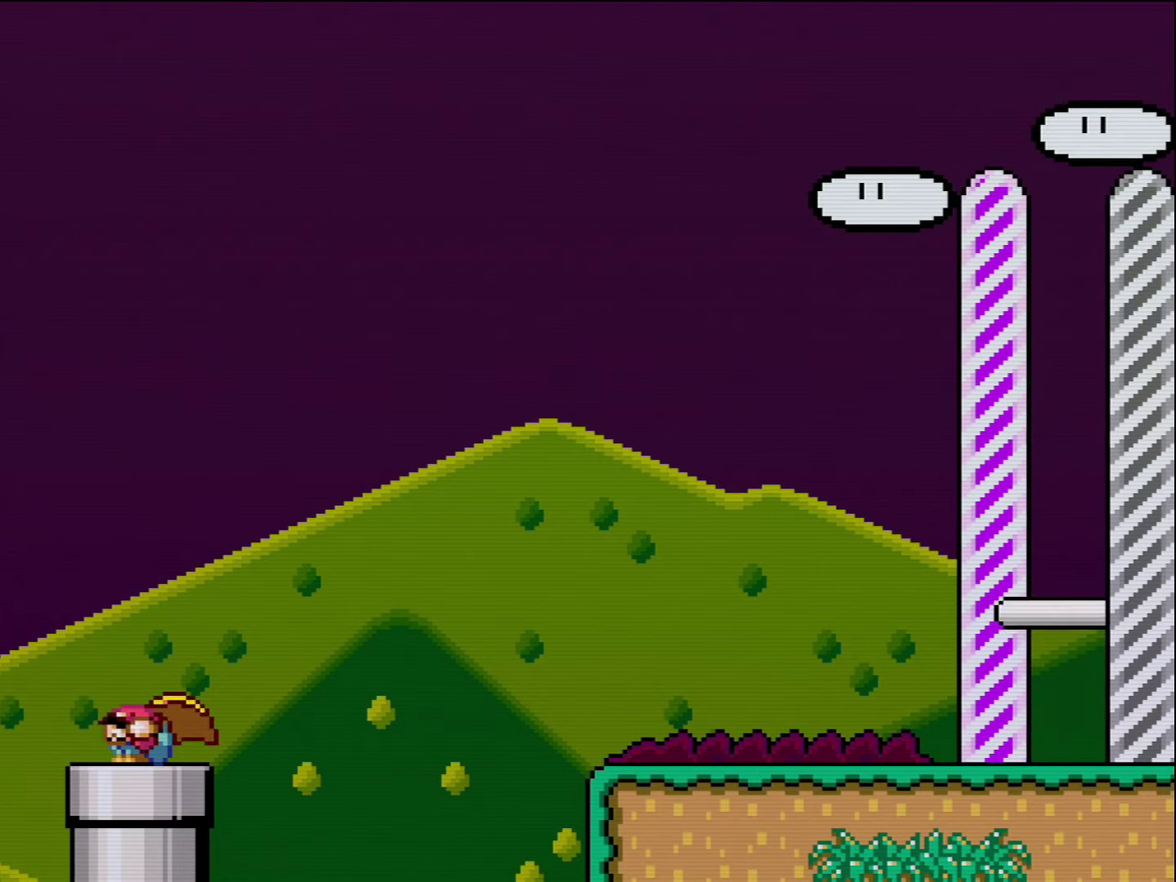
{"buttons": ["Y", "DPAD_DOWN"], "events": [[83, "DPAD_DOWN", "up"], [366, "DPAD_DOWN", "down"]]}
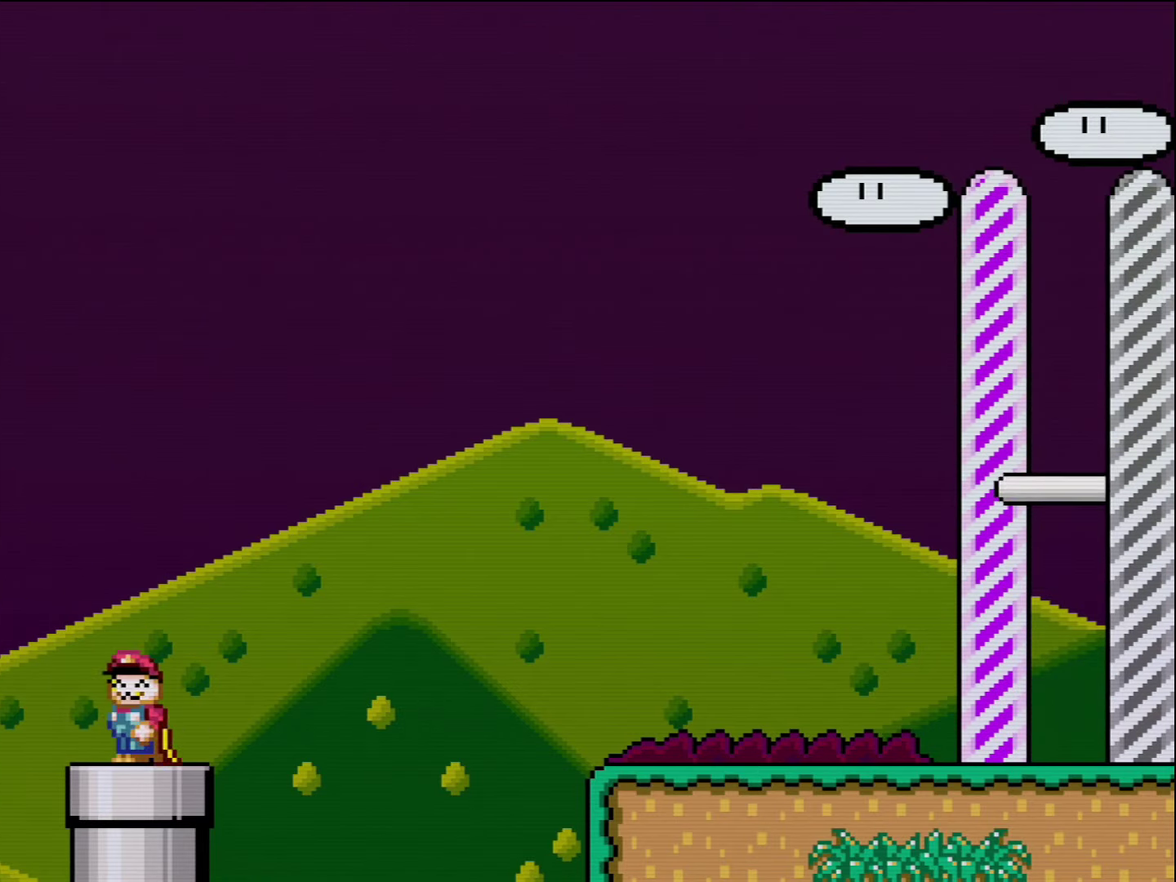
{"buttons": ["Y", "DPAD_RIGHT"], "events": [[50, "DPAD_DOWN", "up"], [366, "DPAD_RIGHT", "down"]]}
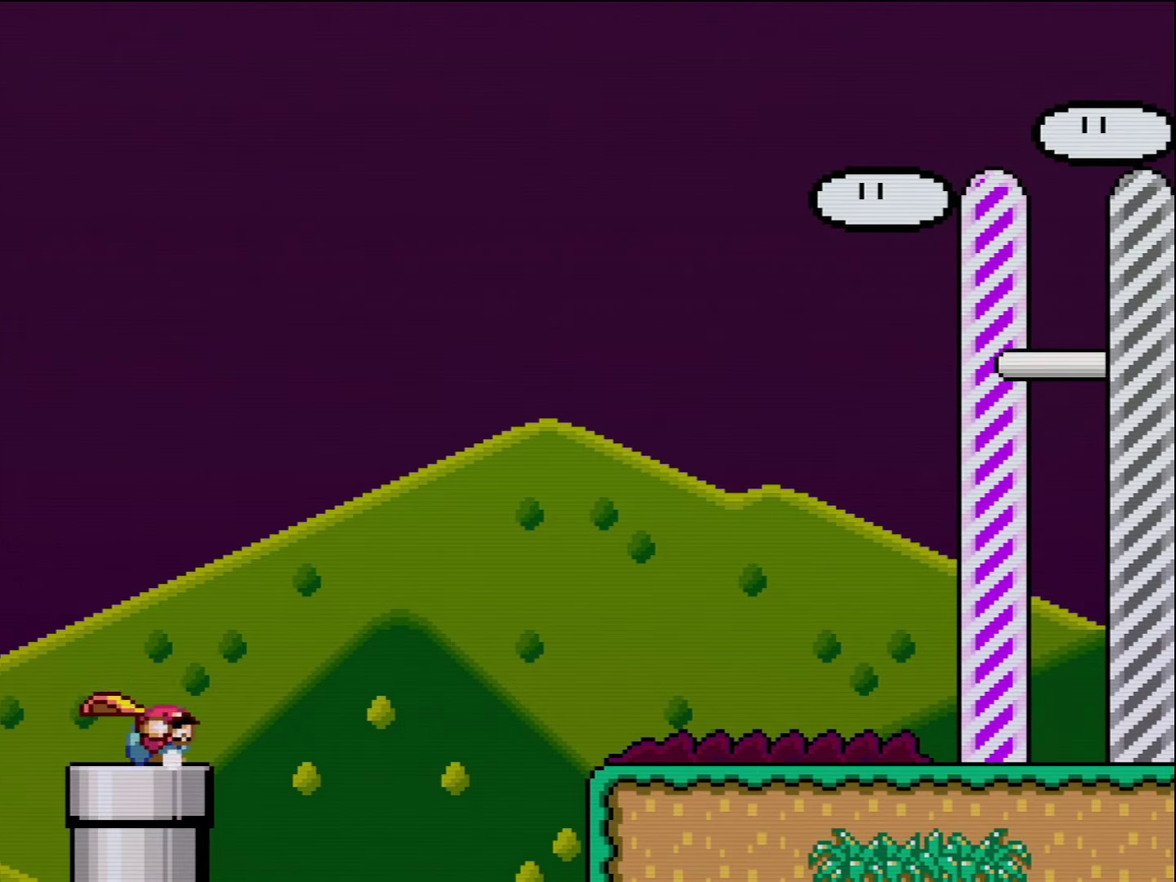
{"buttons": ["B", "Y", "DPAD_DOWN"], "events": [[16, "DPAD_DOWN", "down"], [83, "B", "down"], [83, "DPAD_RIGHT", "up"]]}
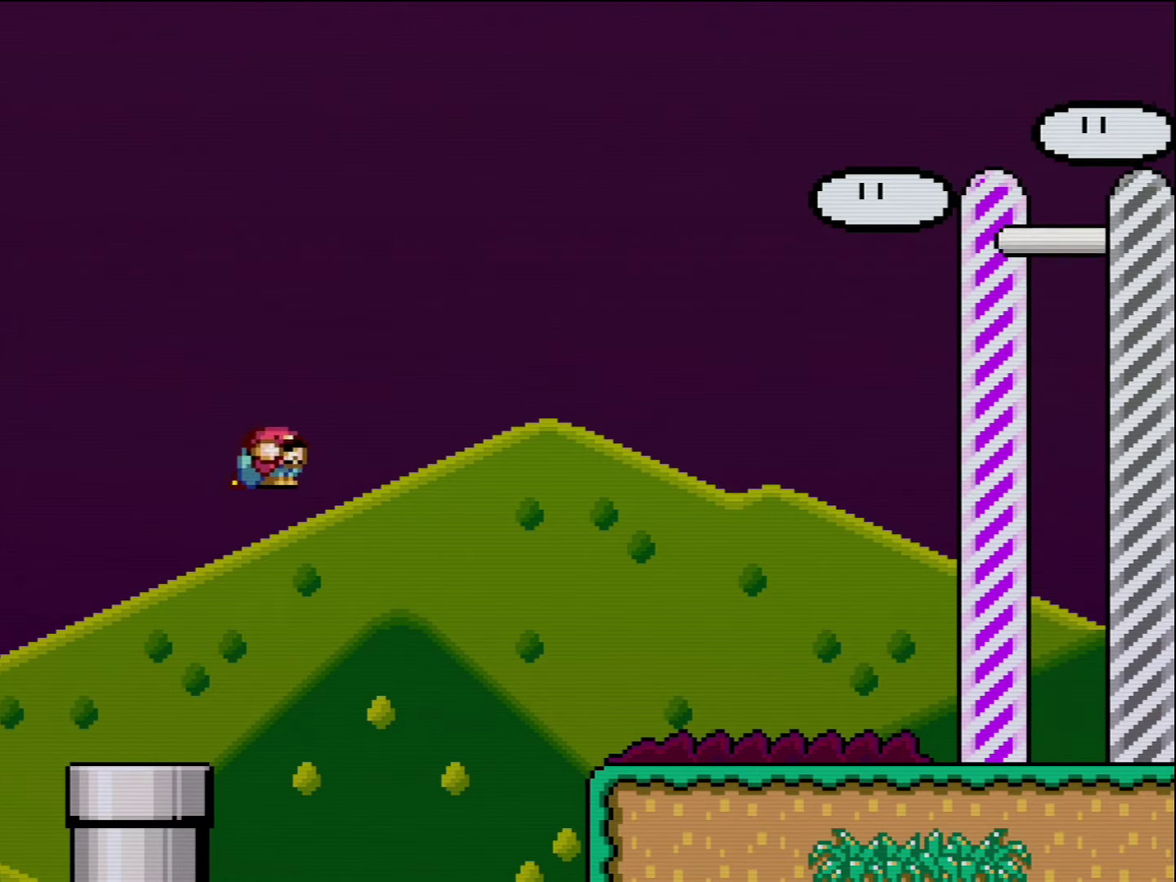
{"buttons": ["Y"], "events": [[16, "DPAD_RIGHT", "down"], [83, "DPAD_RIGHT", "up"], [133, "DPAD_DOWN", "up"], [133, "DPAD_LEFT", "down"], [266, "B", "up"], [333, "DPAD_LEFT", "up"]]}
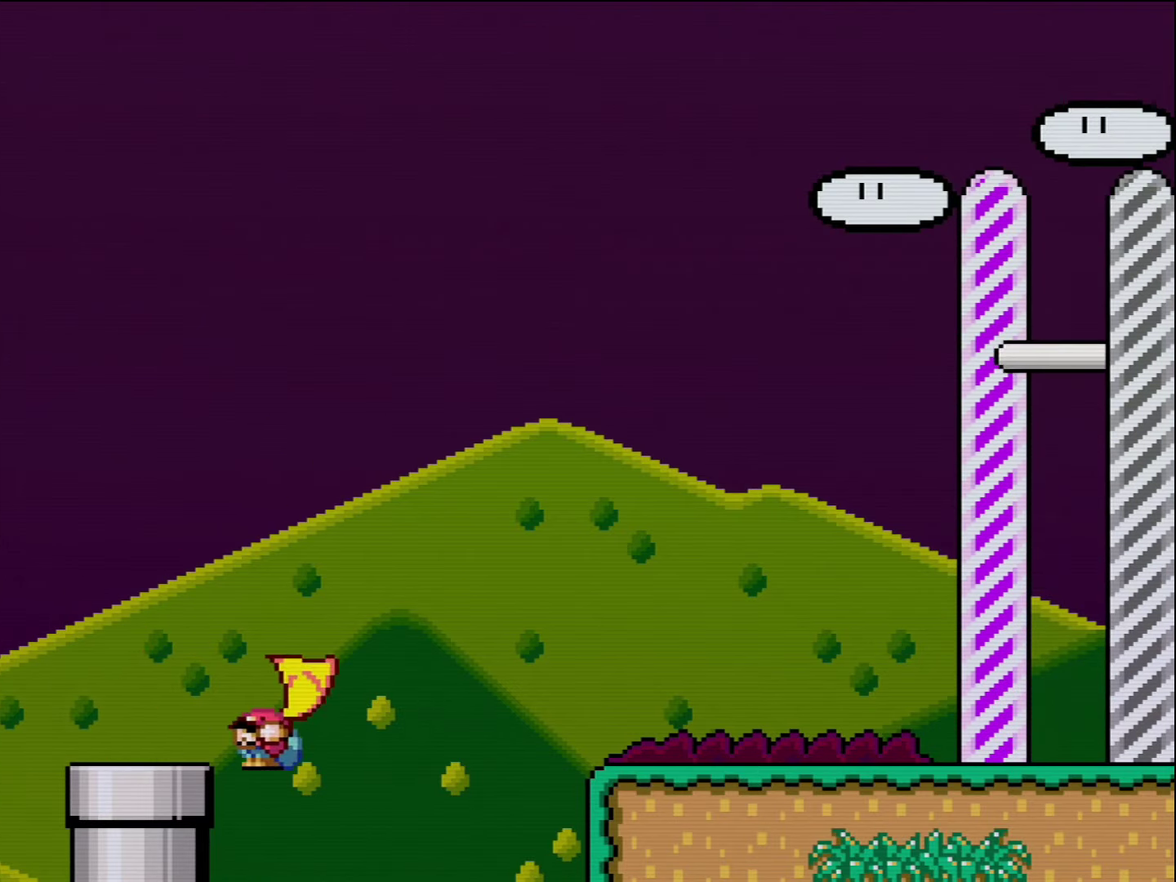
{"buttons": ["Y", "DPAD_DOWN"], "events": [[150, "DPAD_DOWN", "down"], [150, "DPAD_LEFT", "down"], [233, "DPAD_LEFT", "up"]]}
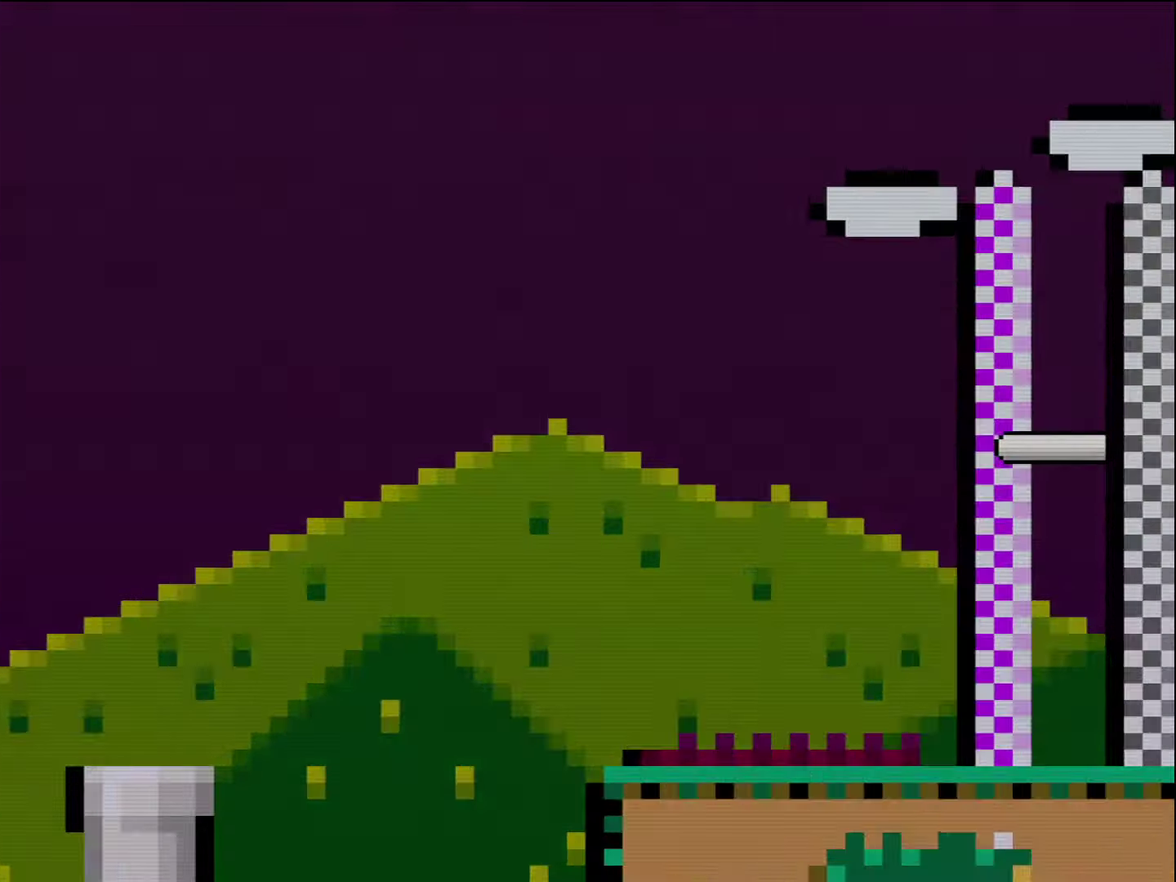
{"buttons": ["Y", "DPAD_DOWN"], "events": []}
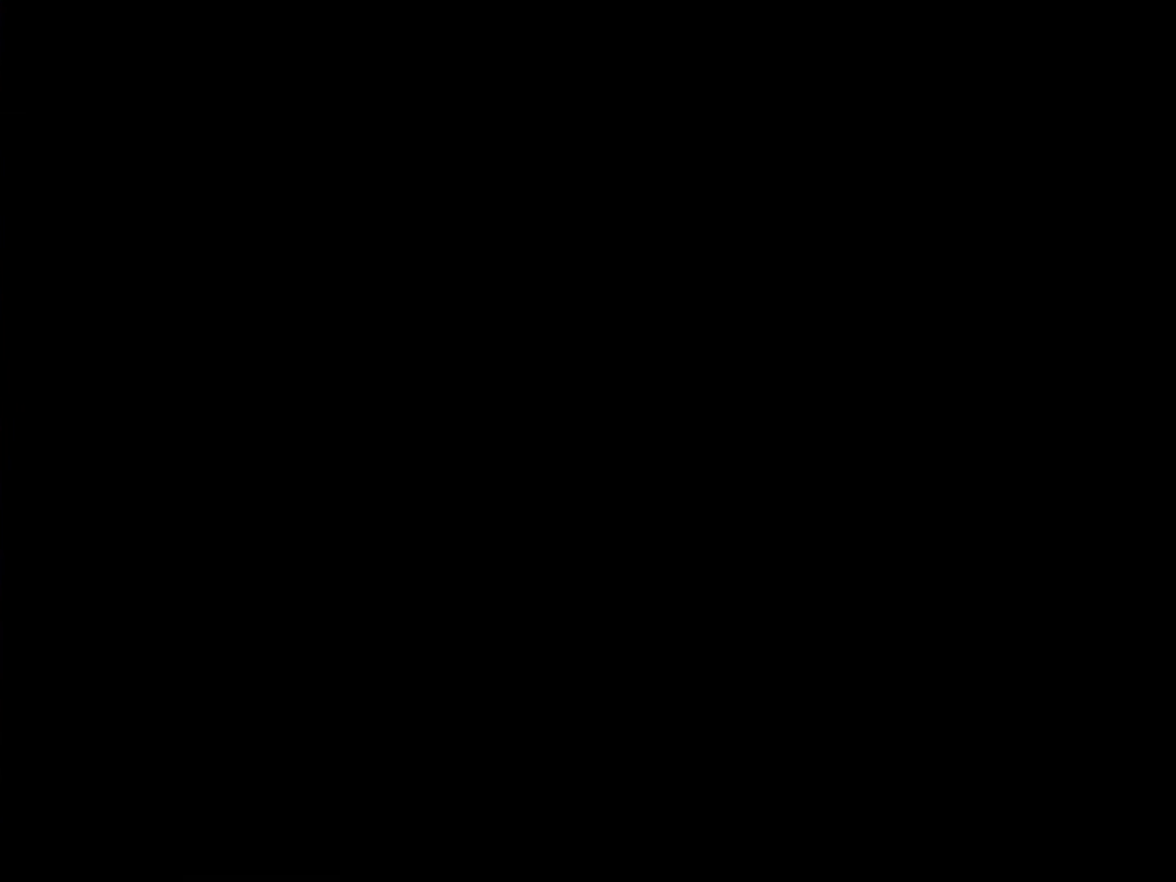
{"buttons": [], "events": [[150, "DPAD_DOWN", "up"], [167, "Y", "up"]]}
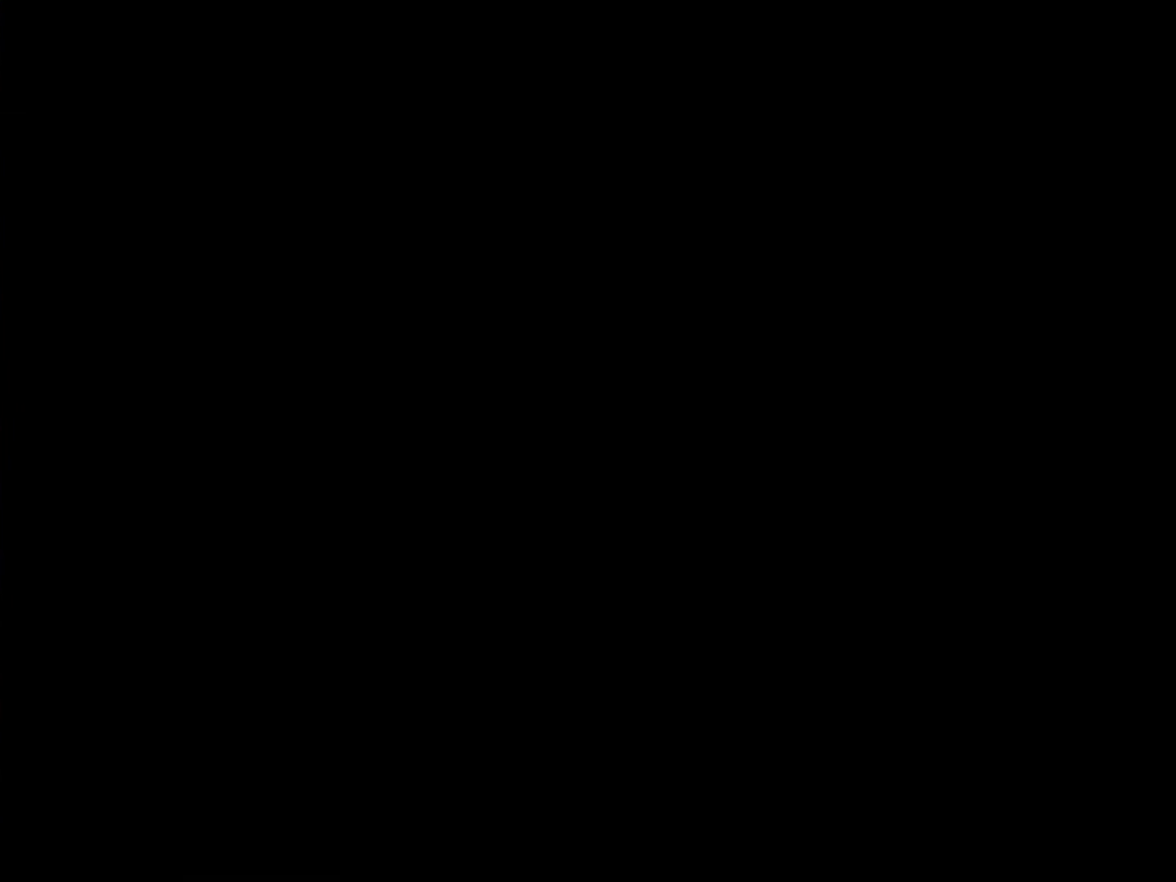
{"buttons": [], "events": []}
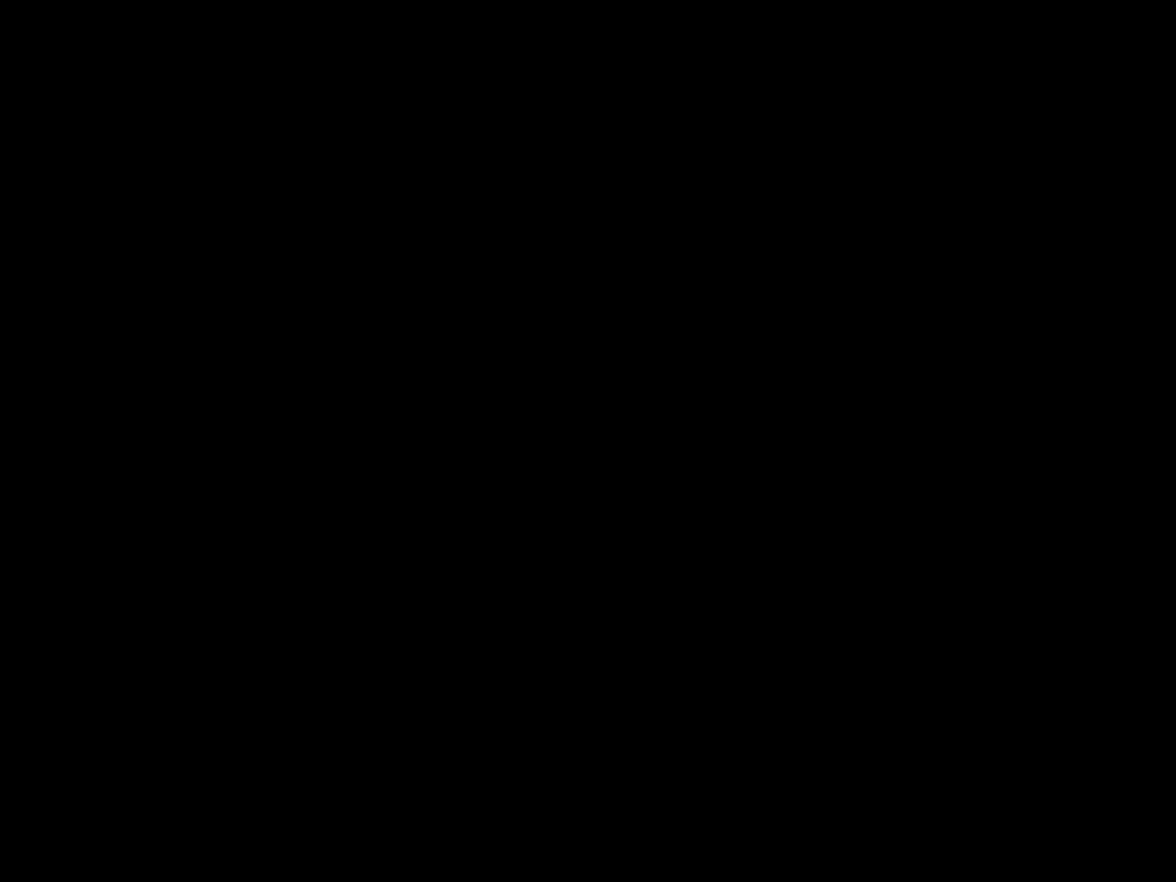
{"buttons": [], "events": []}
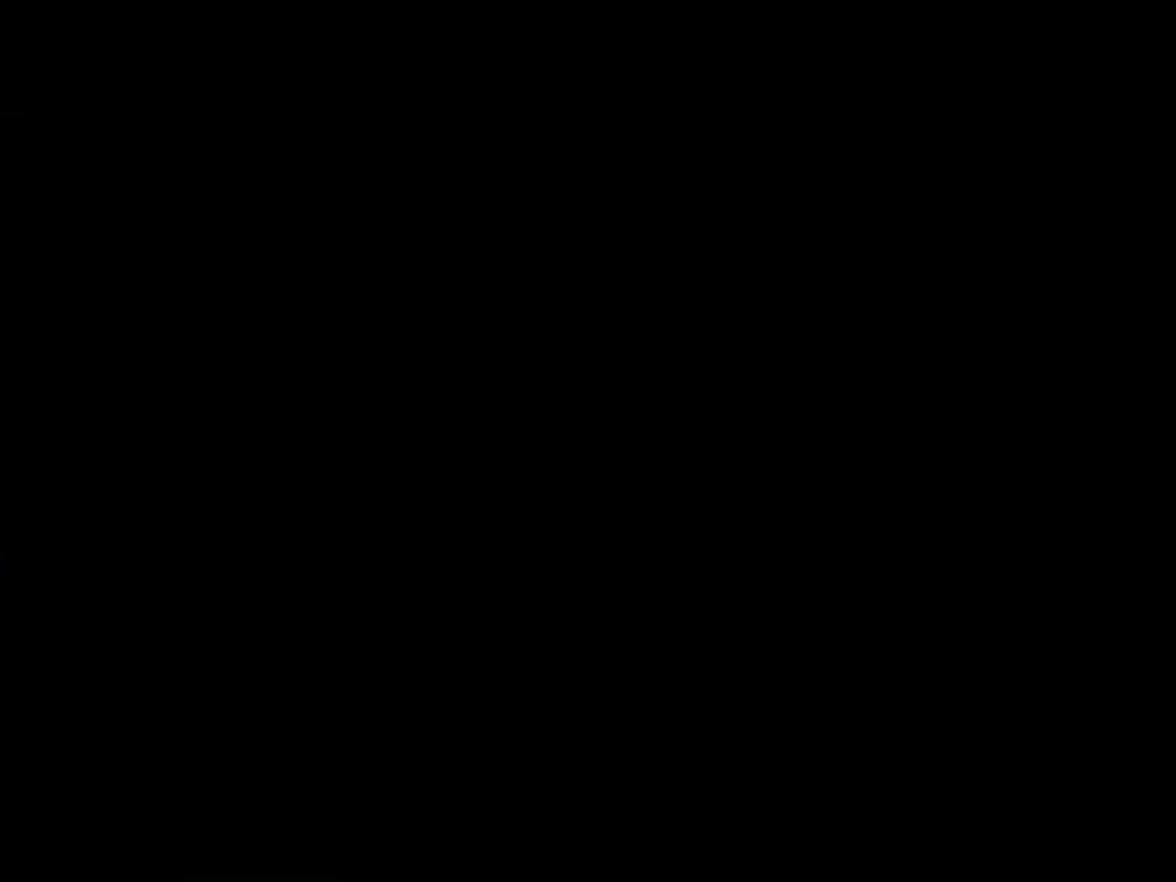
{"buttons": ["Y", "DPAD_LEFT"], "events": [[333, "DPAD_LEFT", "down"], [417, "Y", "down"]]}
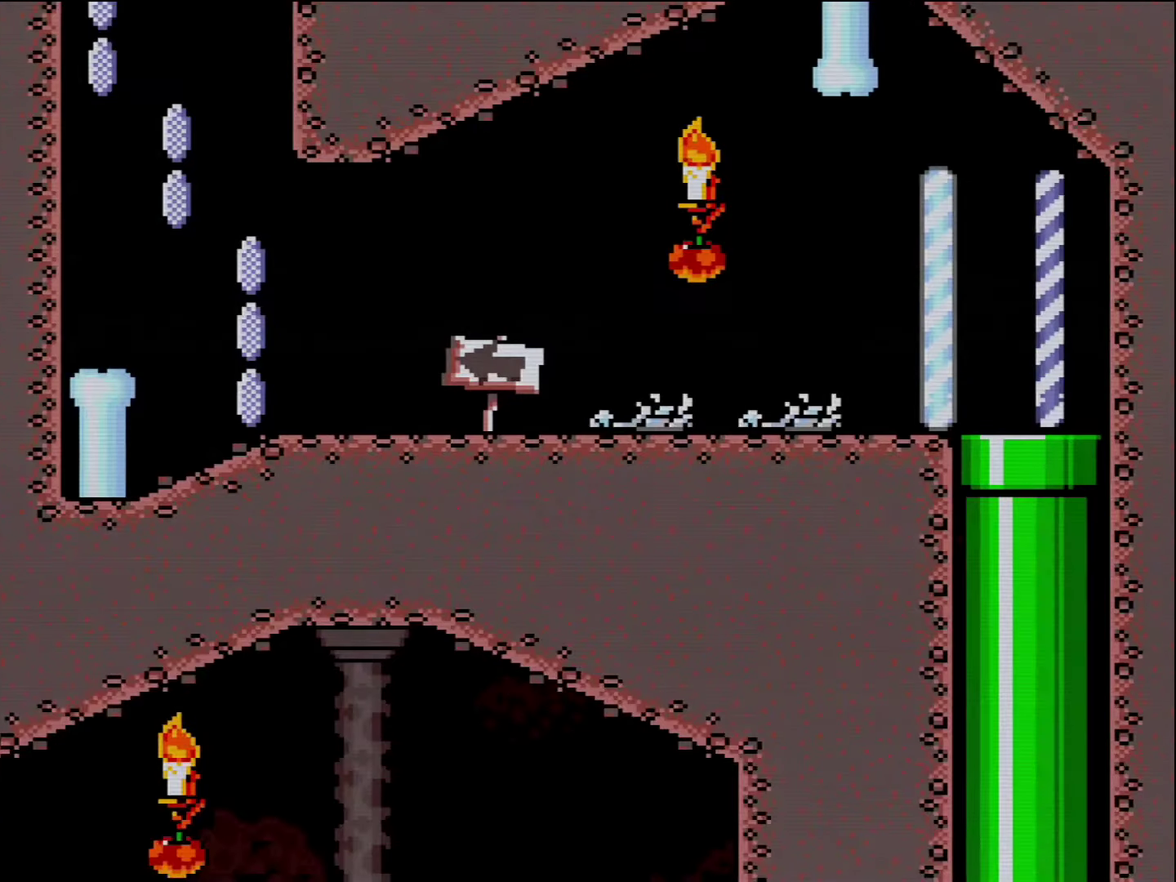
{"buttons": ["Y", "DPAD_LEFT"], "events": []}
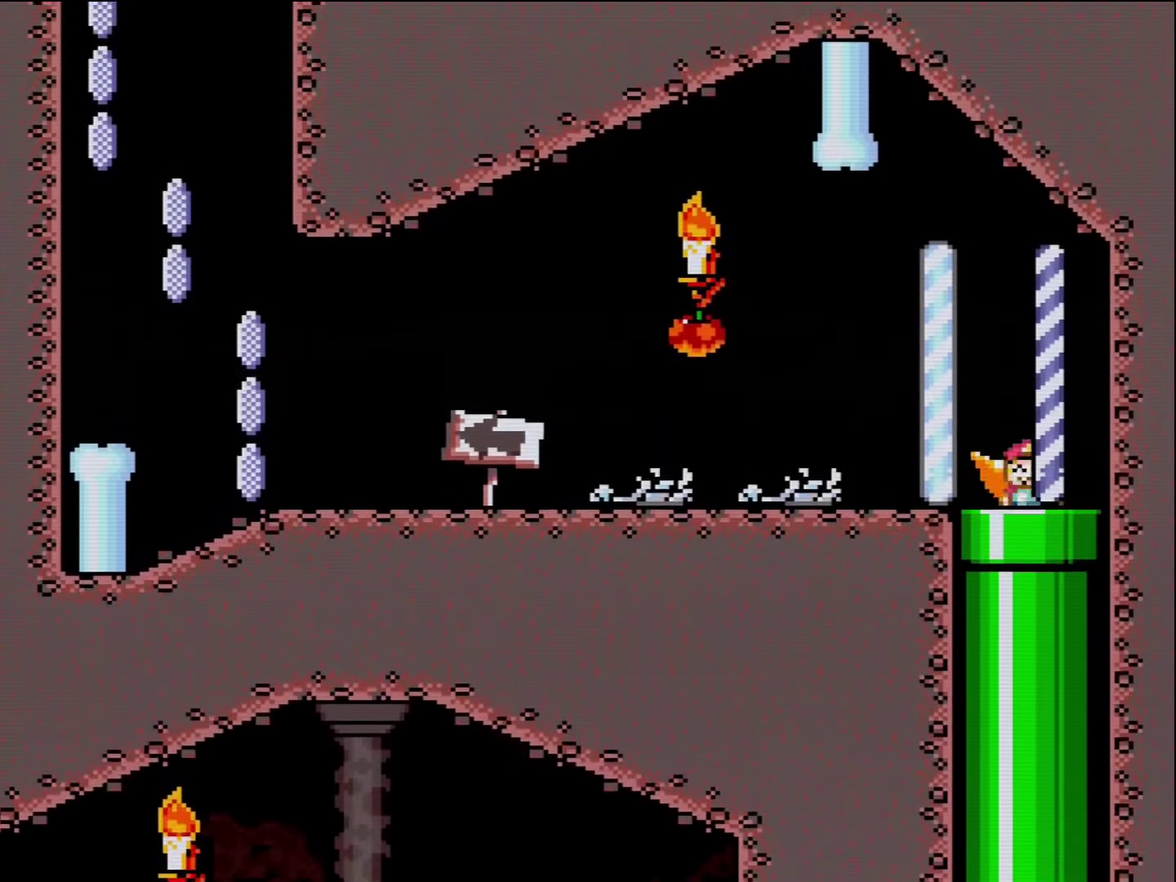
{"buttons": ["X", "DPAD_DOWN"], "events": [[50, "Y", "up"], [117, "X", "down"], [417, "DPAD_LEFT", "up"], [450, "DPAD_DOWN", "down"]]}
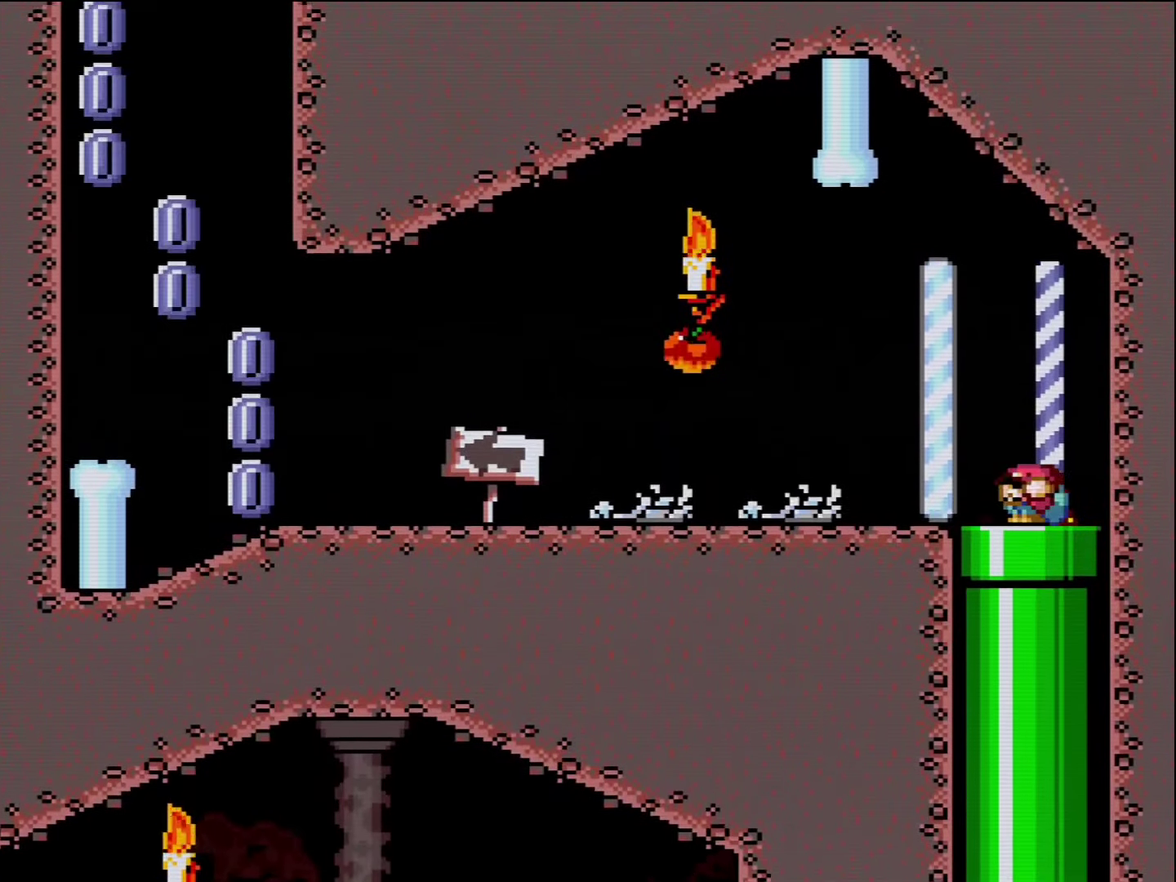
{"buttons": ["X", "DPAD_DOWN"], "events": [[383, "DPAD_DOWN", "up"], [483, "DPAD_DOWN", "down"]]}
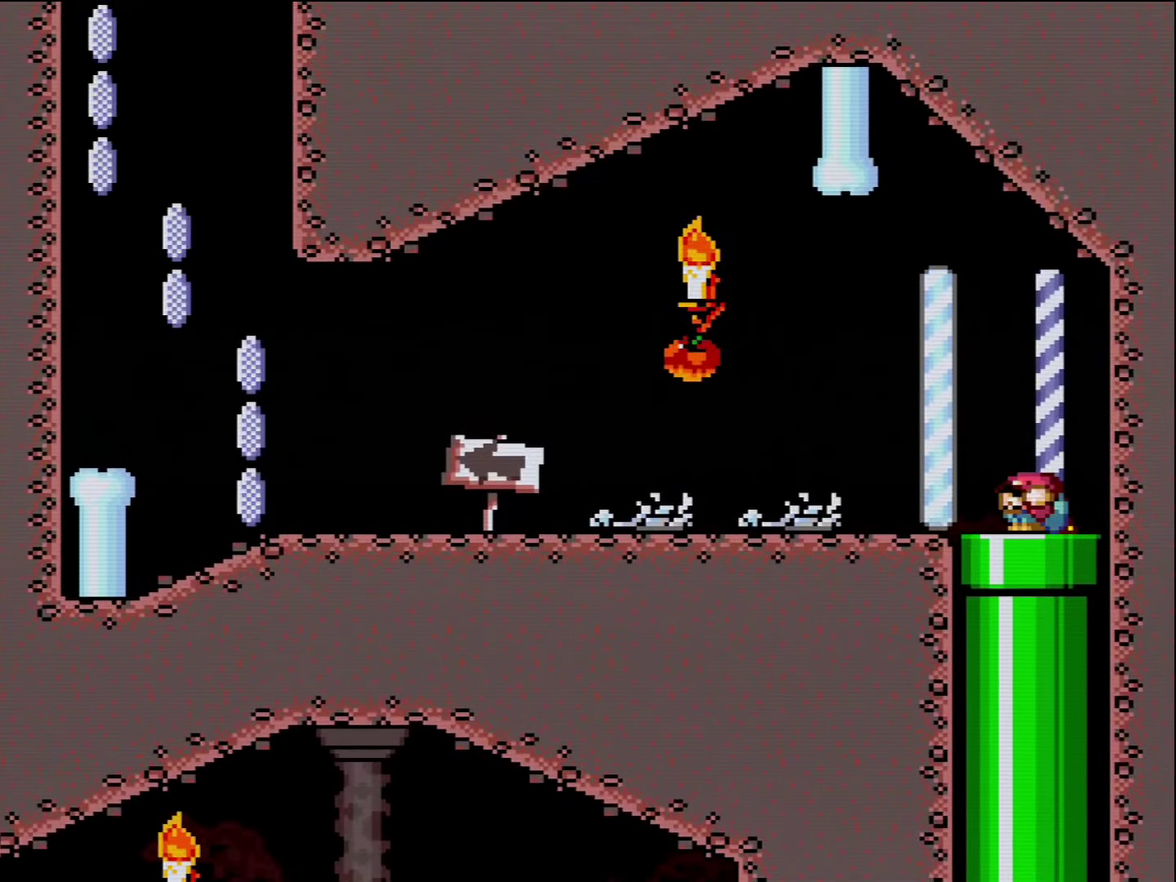
{"buttons": ["X"], "events": [[117, "DPAD_DOWN", "up"], [200, "DPAD_DOWN", "down"], [300, "DPAD_DOWN", "up"], [367, "DPAD_DOWN", "down"], [483, "DPAD_DOWN", "up"]]}
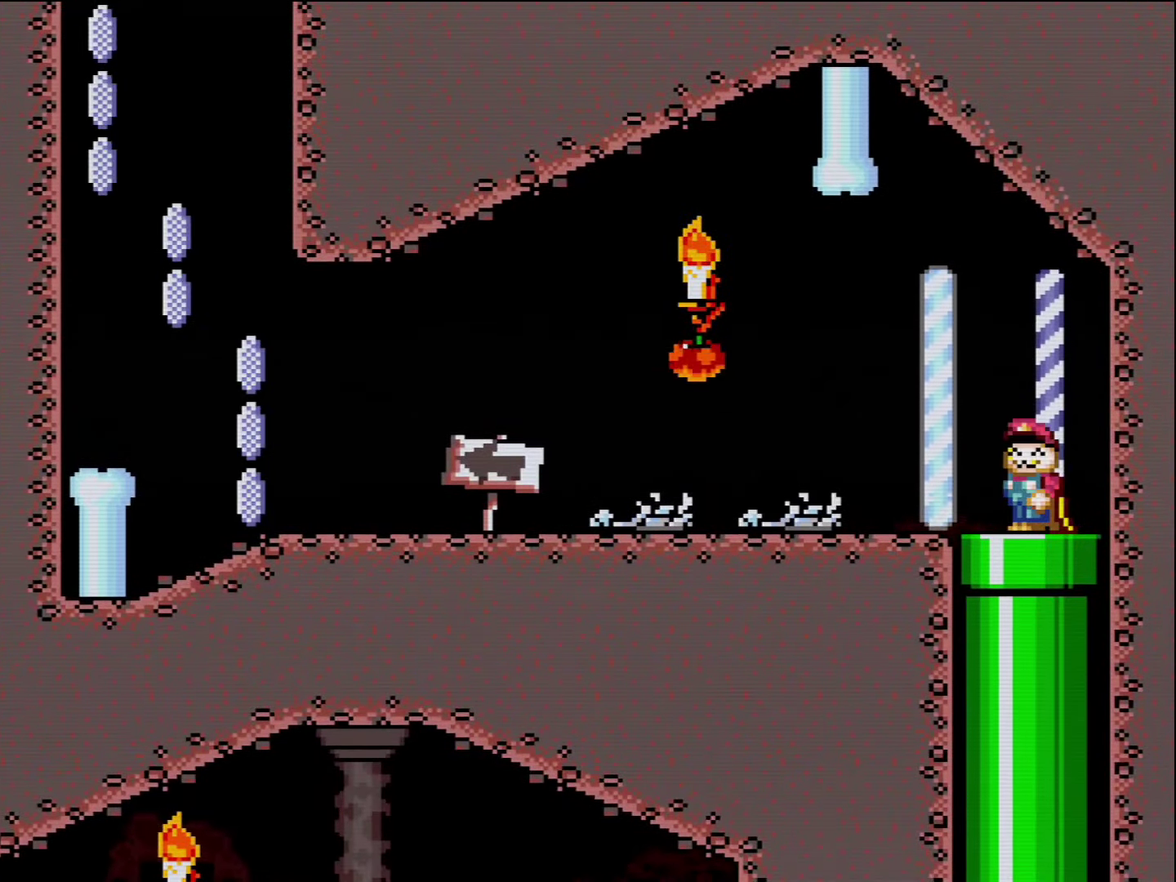
{"buttons": ["B", "Y", "DPAD_RIGHT"], "events": [[50, "X", "up"], [83, "DPAD_LEFT", "down"], [150, "Y", "down"], [367, "B", "down"], [367, "DPAD_LEFT", "up"], [367, "DPAD_RIGHT", "down"]]}
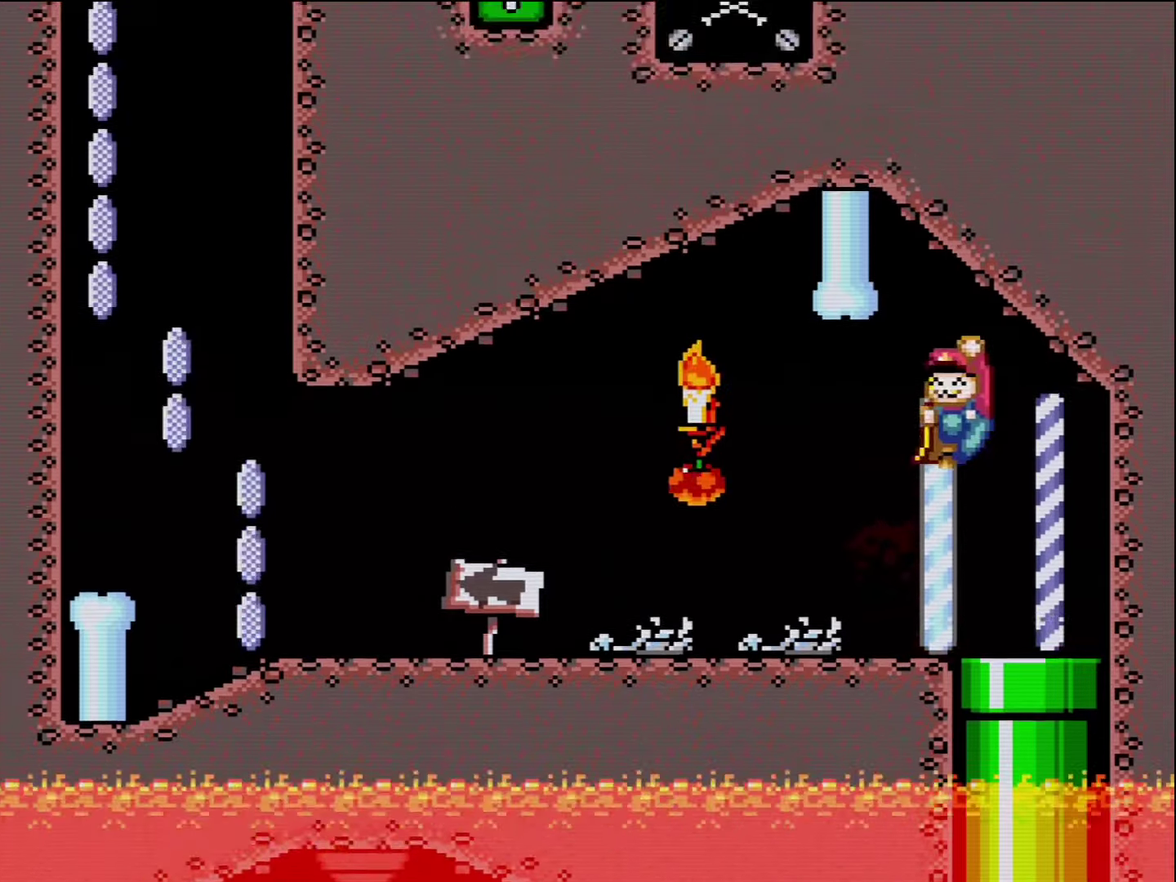
{"buttons": ["B", "Y", "DPAD_RIGHT"], "events": []}
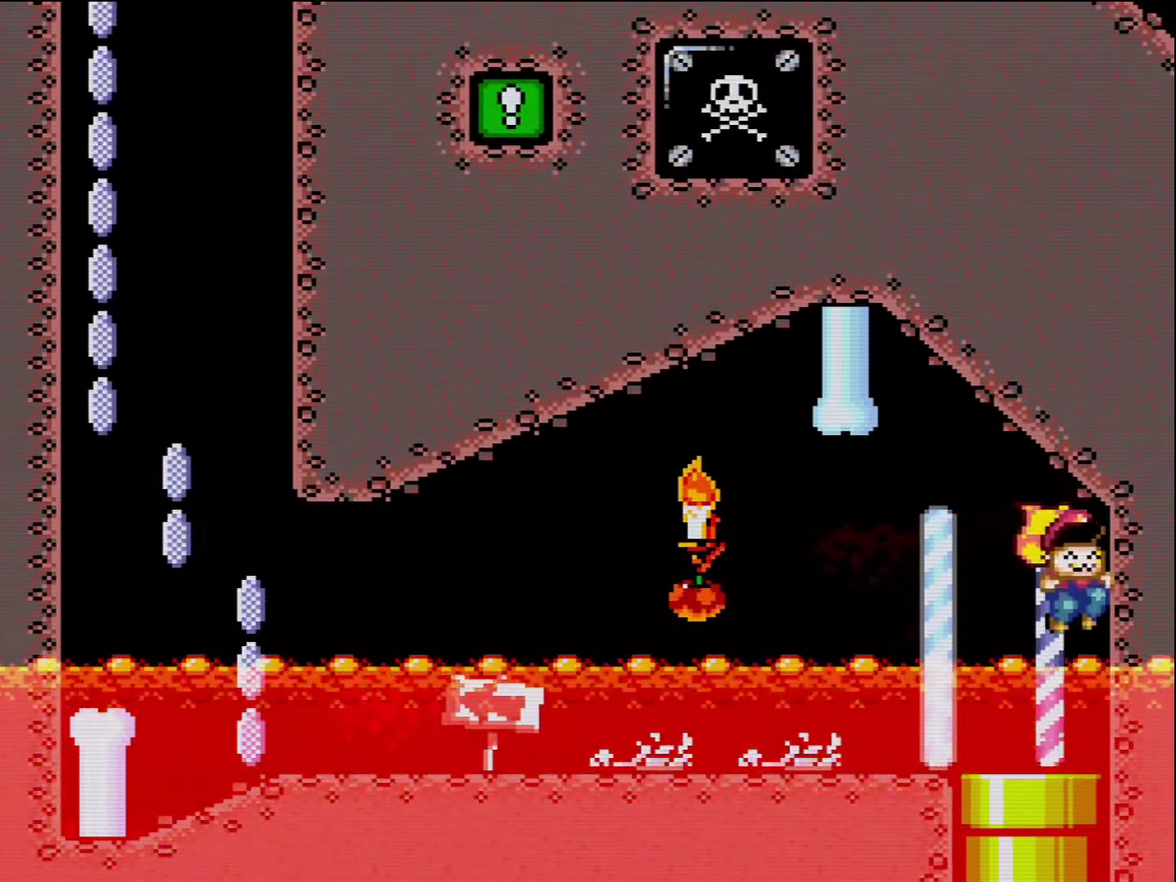
{"buttons": [], "events": [[234, "B", "up"], [384, "DPAD_RIGHT", "up"], [450, "Y", "up"]]}
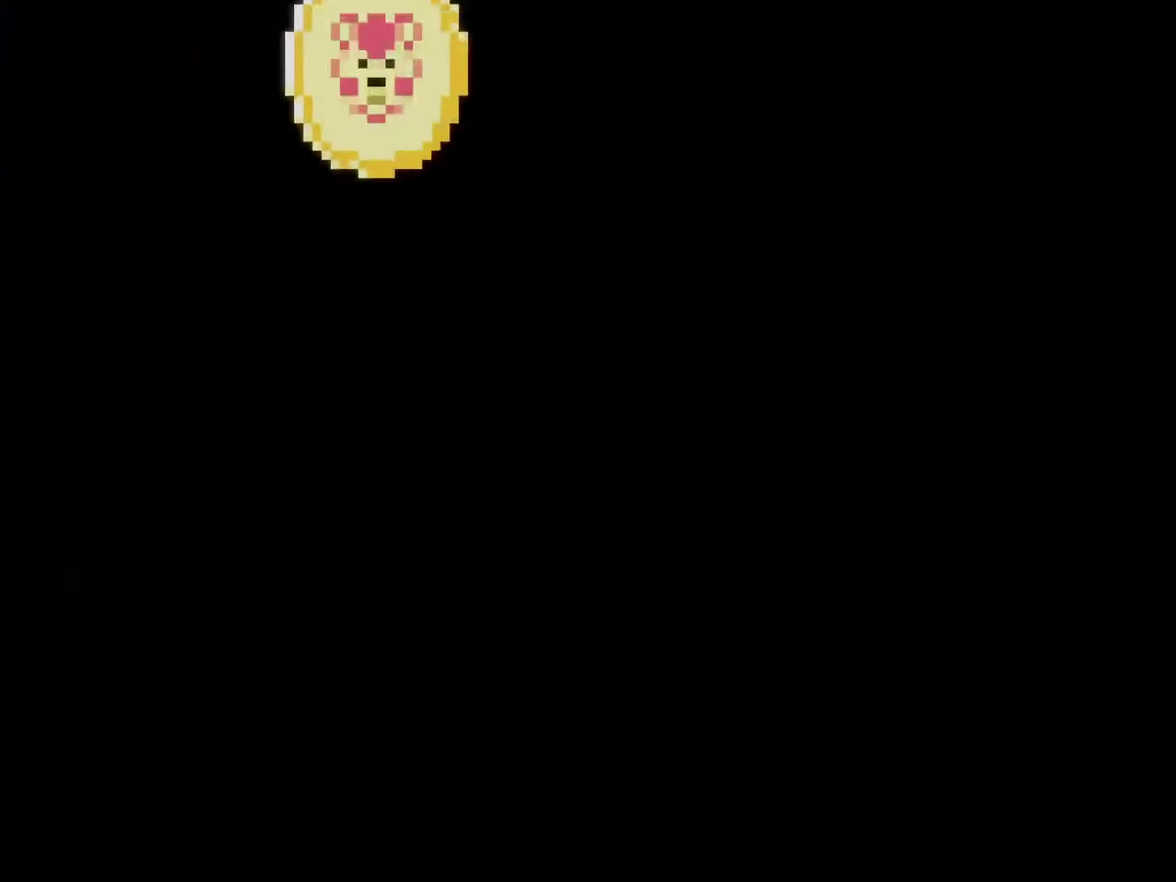
{"buttons": [], "events": []}
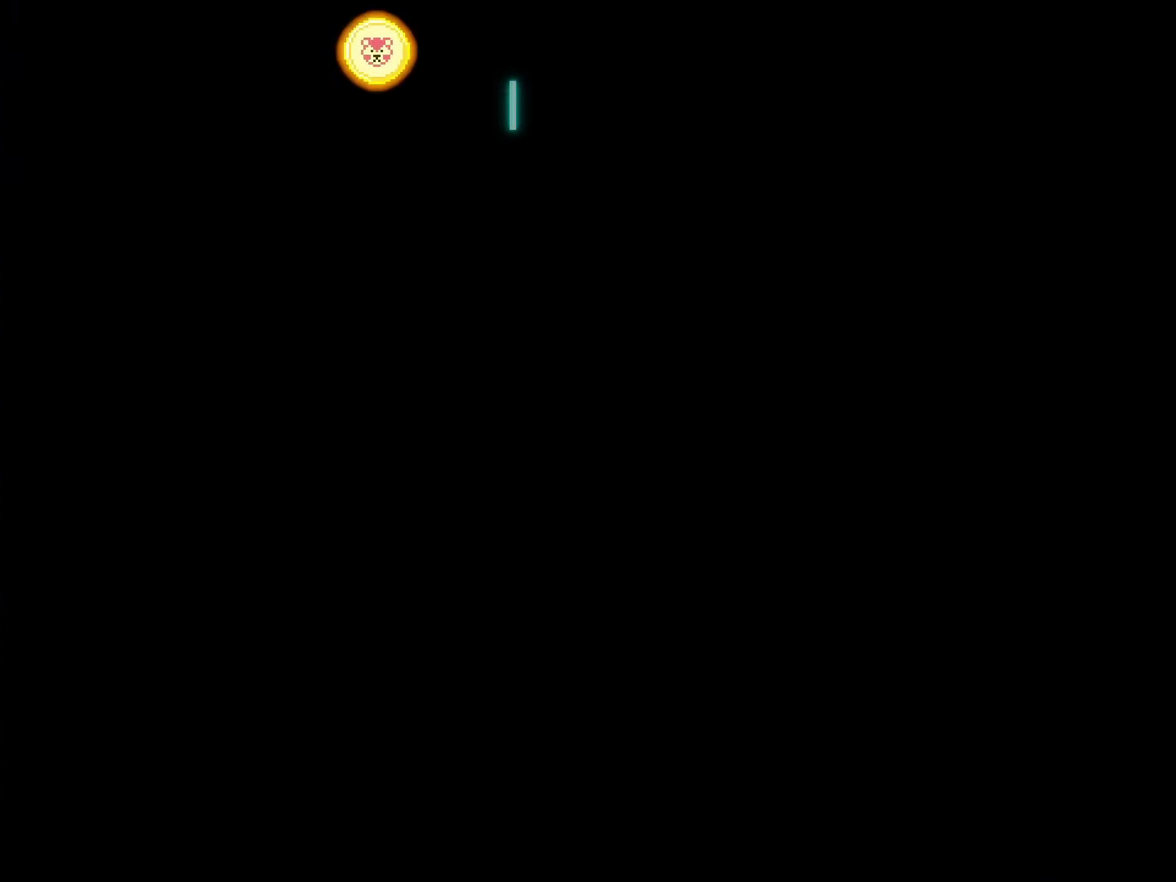
{"buttons": [], "events": []}
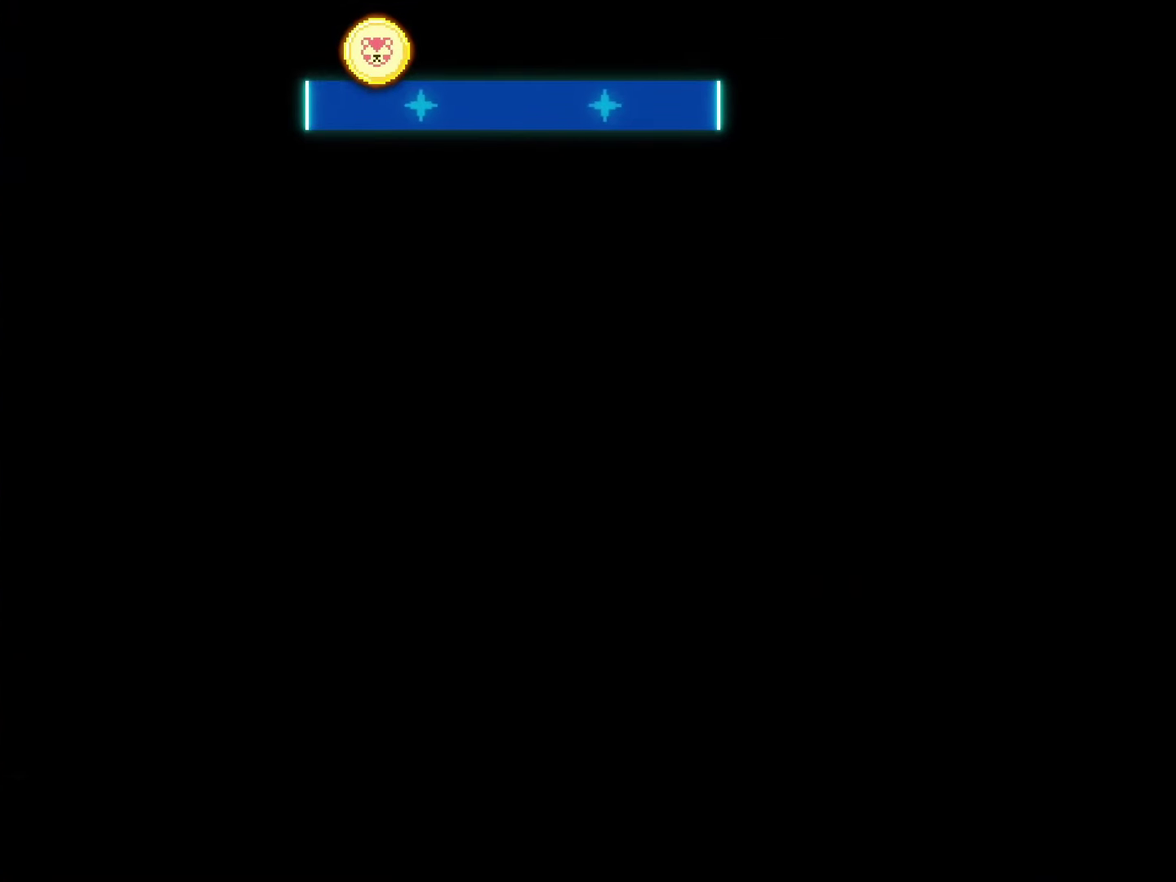
{"buttons": ["DPAD_RIGHT"], "events": [[50, "DPAD_LEFT", "down"], [50, "X", "down"], [367, "DPAD_LEFT", "up"], [450, "DPAD_RIGHT", "down"], [484, "X", "up"]]}
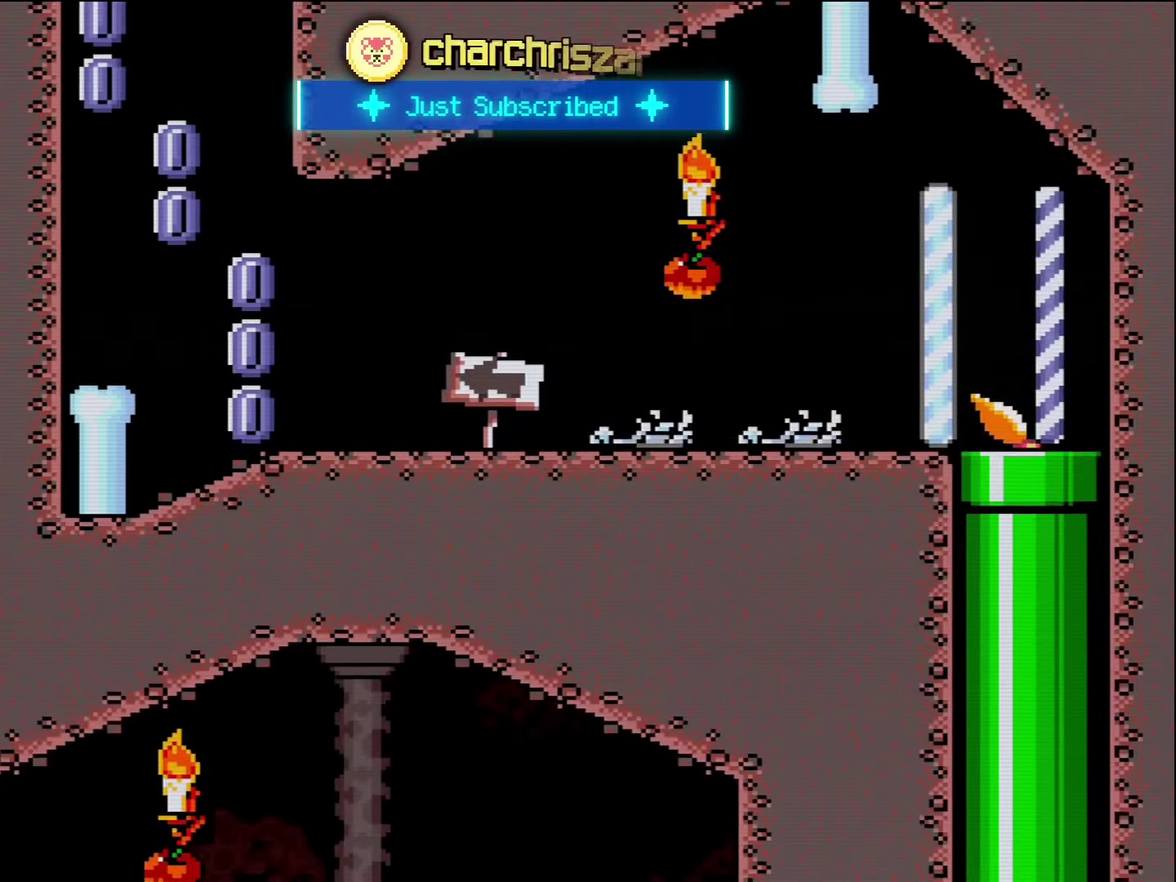
{"buttons": ["Y", "DPAD_RIGHT"], "events": [[117, "Y", "down"]]}
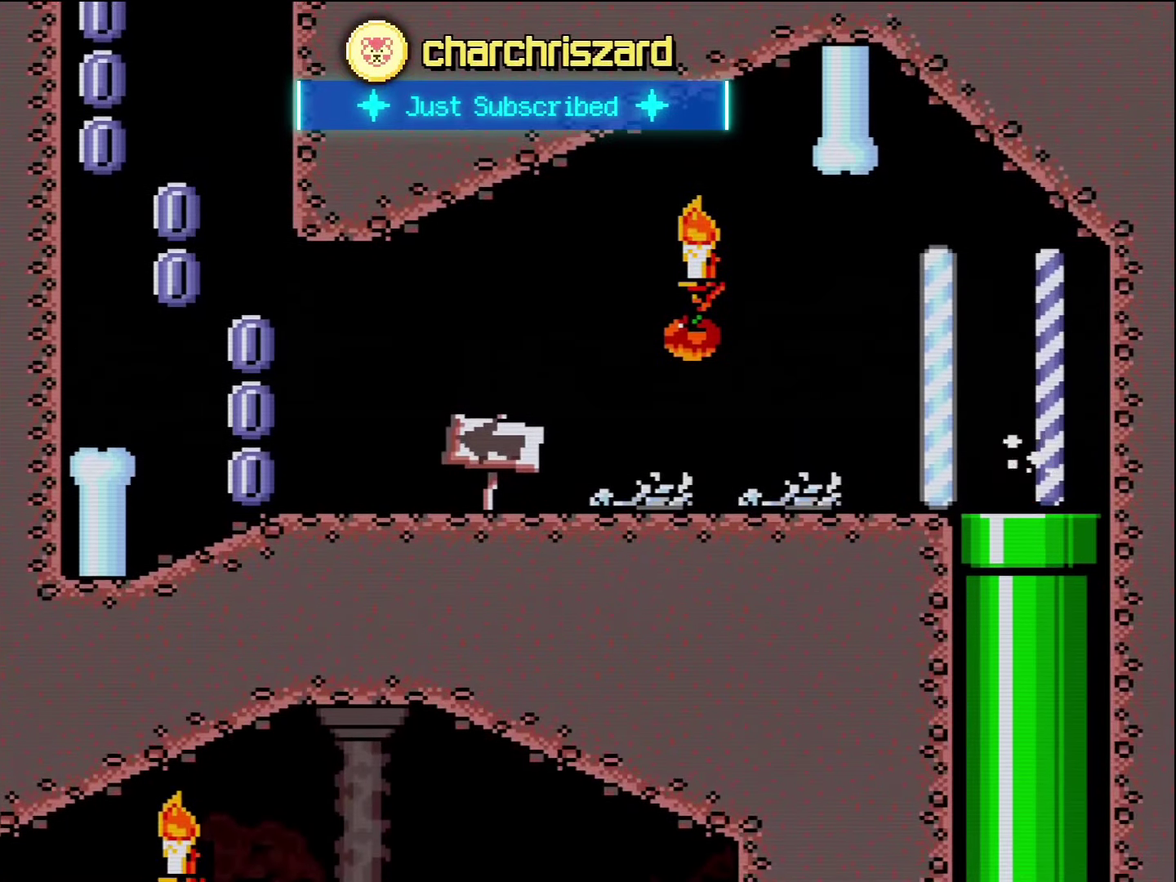
{"buttons": ["B", "Y", "DPAD_RIGHT"], "events": [[334, "B", "down"]]}
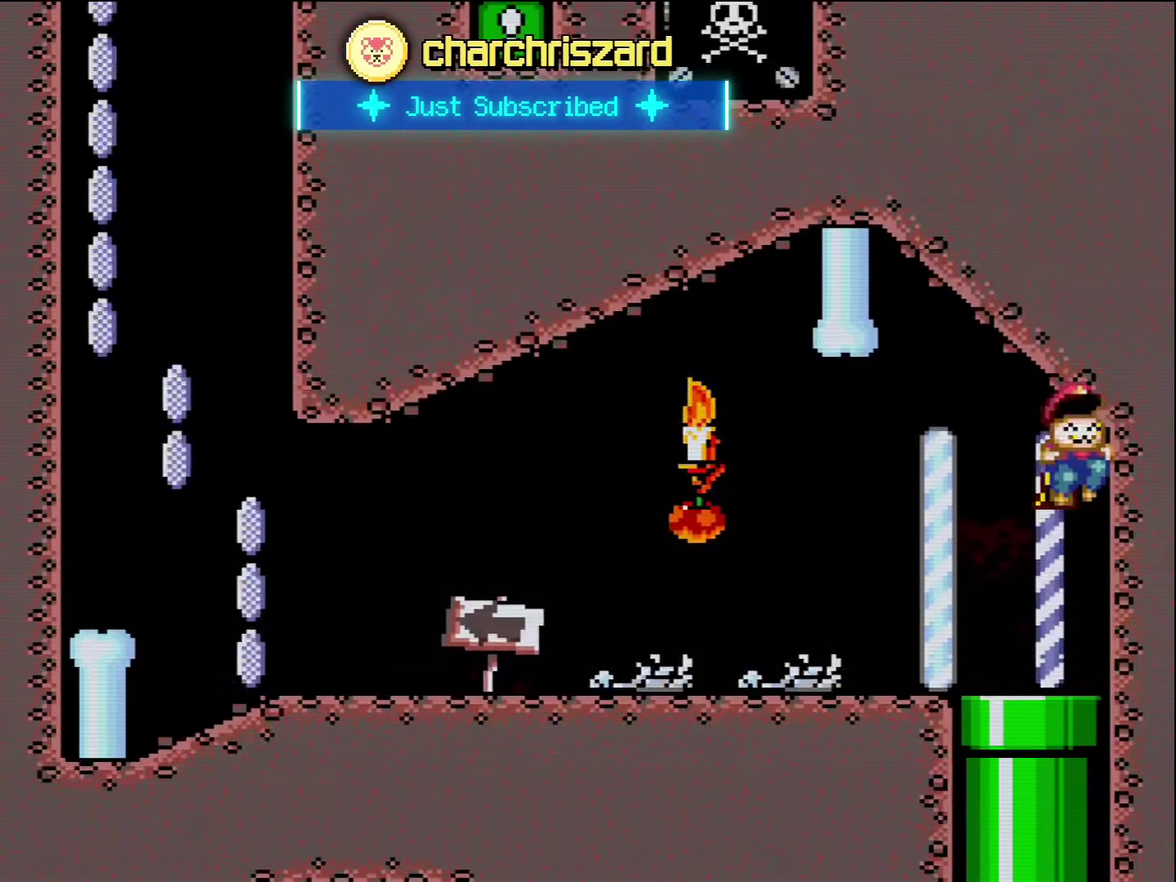
{"buttons": ["Y", "DPAD_LEFT"], "events": [[84, "B", "up"], [450, "DPAD_LEFT", "down"], [450, "DPAD_RIGHT", "up"]]}
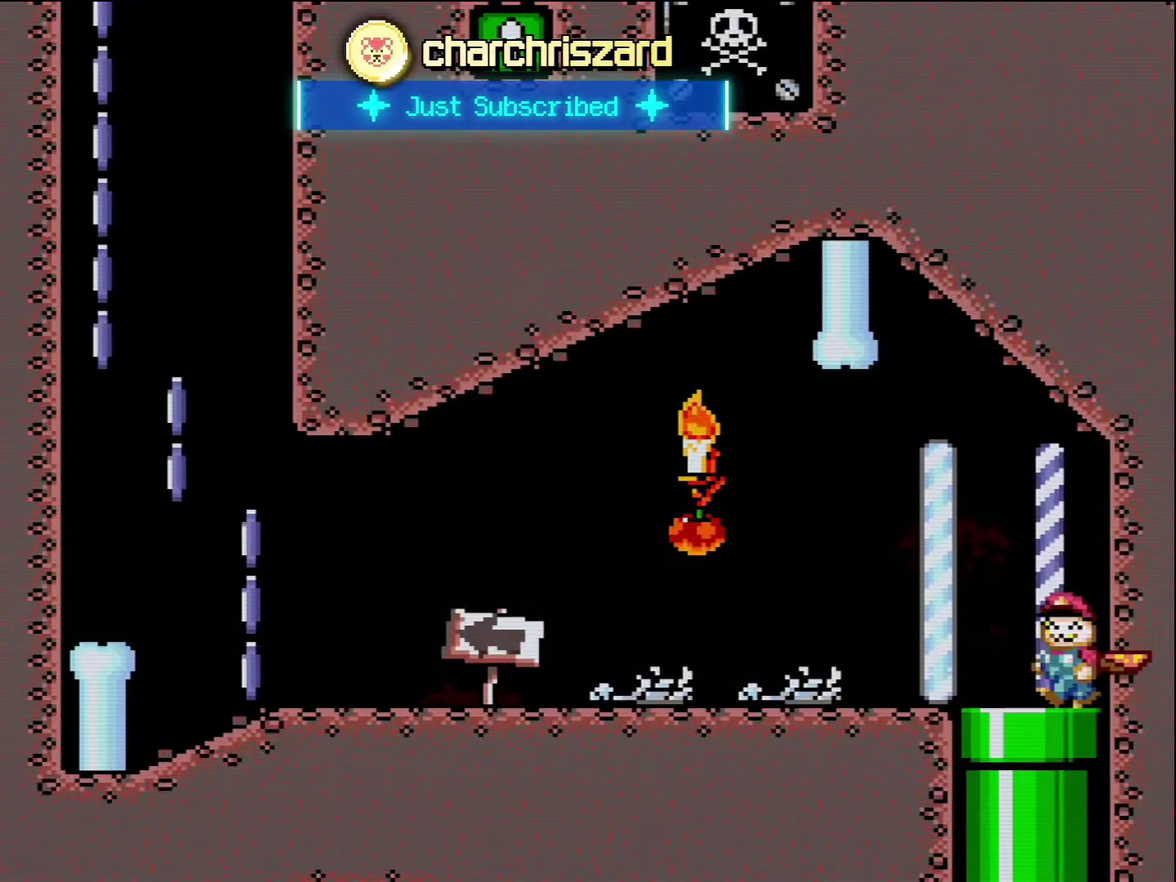
{"buttons": ["Y", "DPAD_LEFT"], "events": [[134, "DPAD_DOWN", "down"], [167, "DPAD_LEFT", "up"], [400, "DPAD_DOWN", "up"], [417, "DPAD_LEFT", "down"]]}
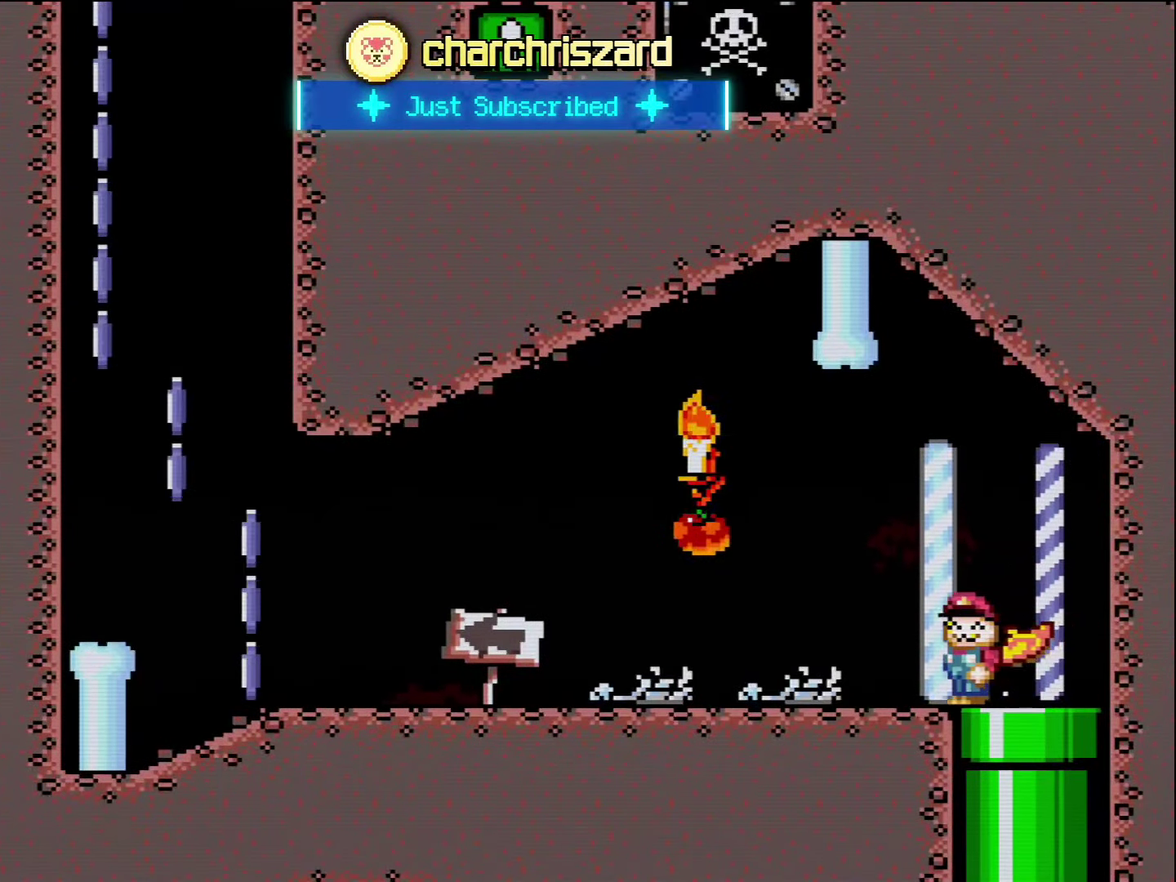
{"buttons": ["X", "DPAD_RIGHT"], "events": [[17, "Y", "up"], [84, "X", "down"], [134, "DPAD_LEFT", "up"], [167, "DPAD_RIGHT", "down"]]}
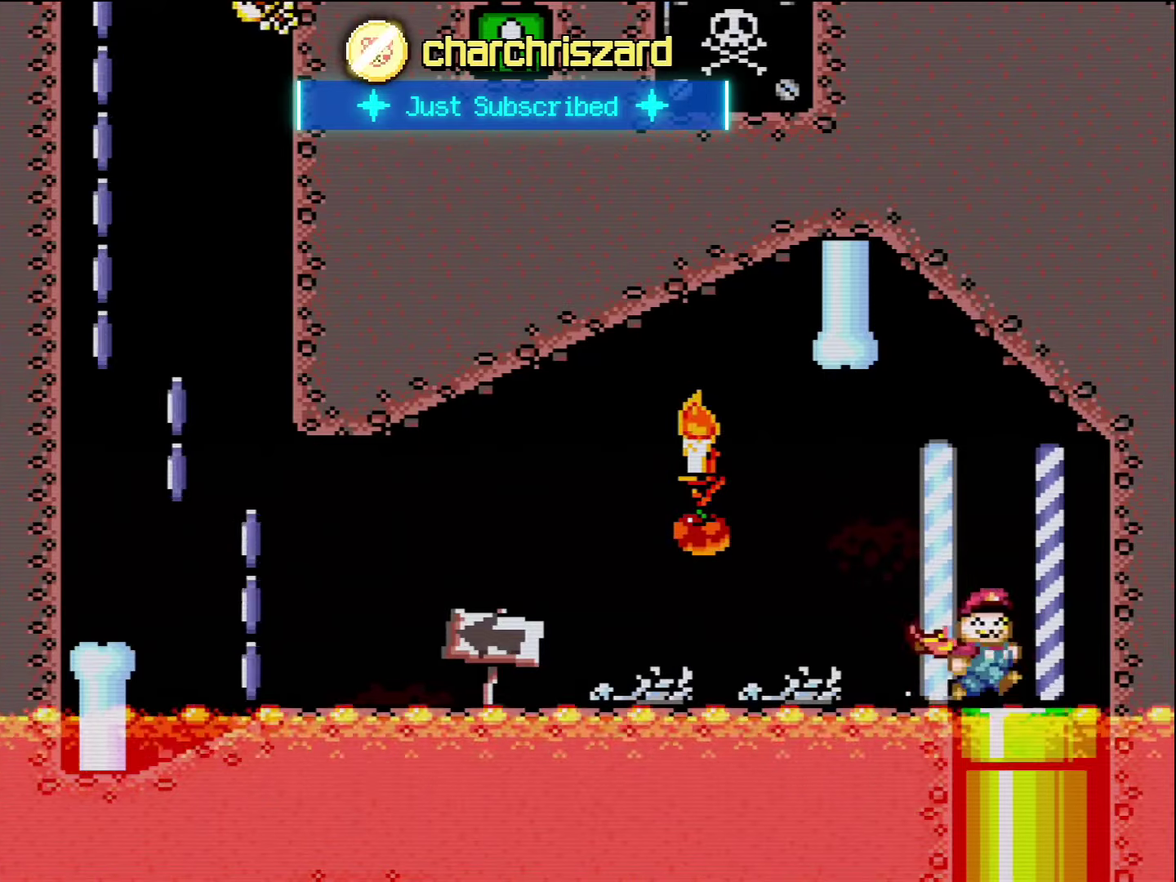
{"buttons": [], "events": [[200, "DPAD_RIGHT", "up"], [483, "X", "up"]]}